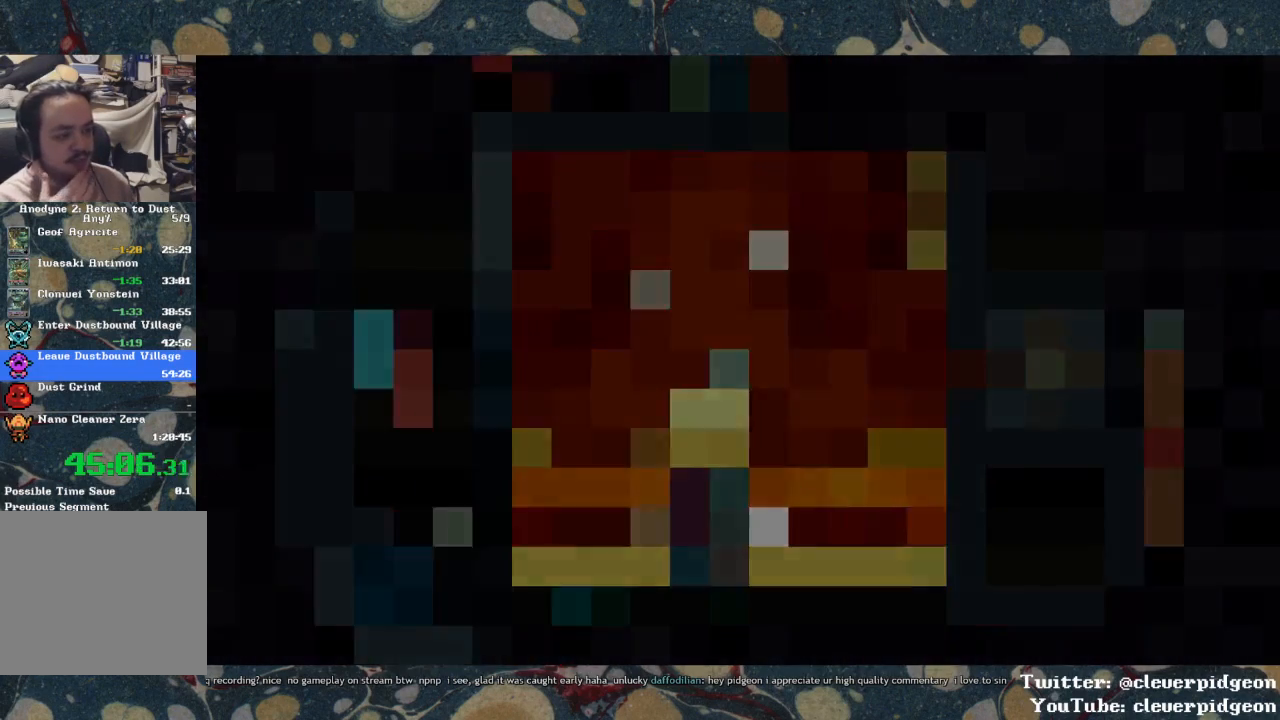
Gameplay with a controller (PlayStation layout); each line is a JSON object with the inputs held at the frame after it. "events" lists button and stick changes between this image and that frame as [ms after this image, input, new state], when the widget could be followed in between.
{"buttons": ["DPAD_DOWN", "DPAD_RIGHT"], "left_stick": "center", "right_stick": "center", "events": [[183, "DPAD_RIGHT", "down"], [267, "DPAD_DOWN", "down"]]}
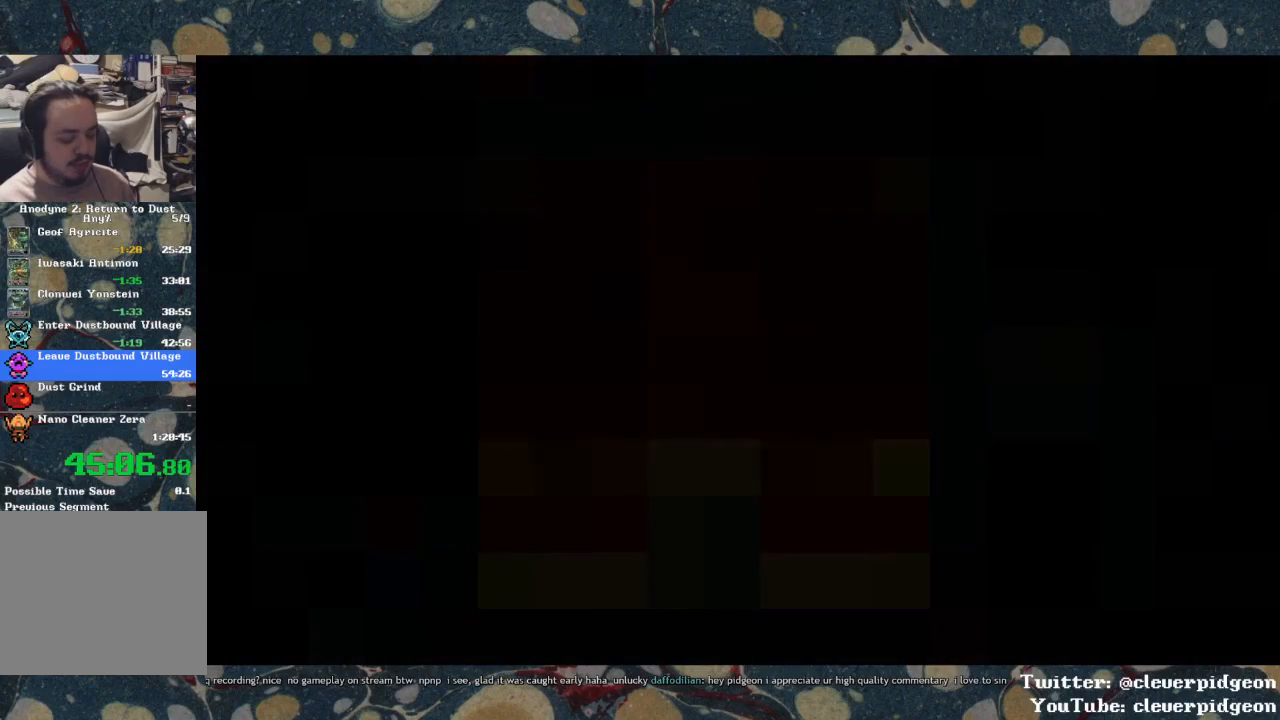
{"buttons": ["DPAD_DOWN", "DPAD_RIGHT"], "left_stick": "center", "right_stick": "center", "events": []}
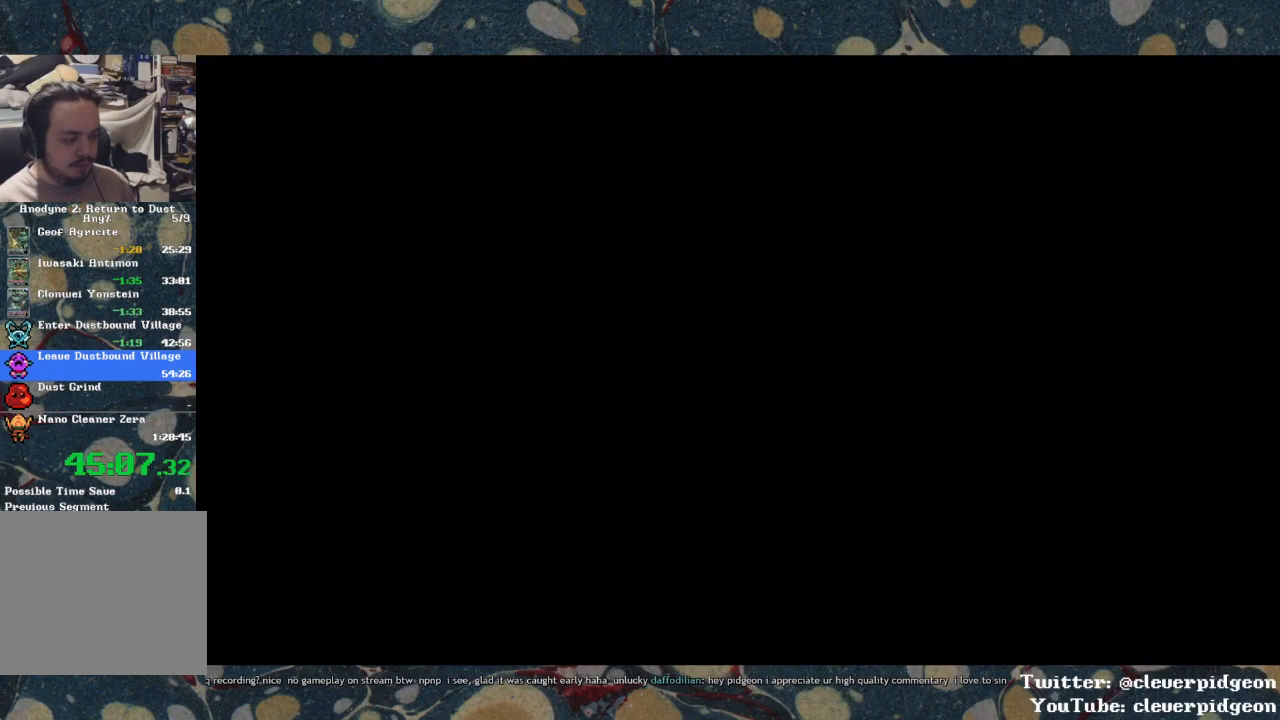
{"buttons": ["DPAD_DOWN", "DPAD_RIGHT"], "left_stick": "center", "right_stick": "center", "events": []}
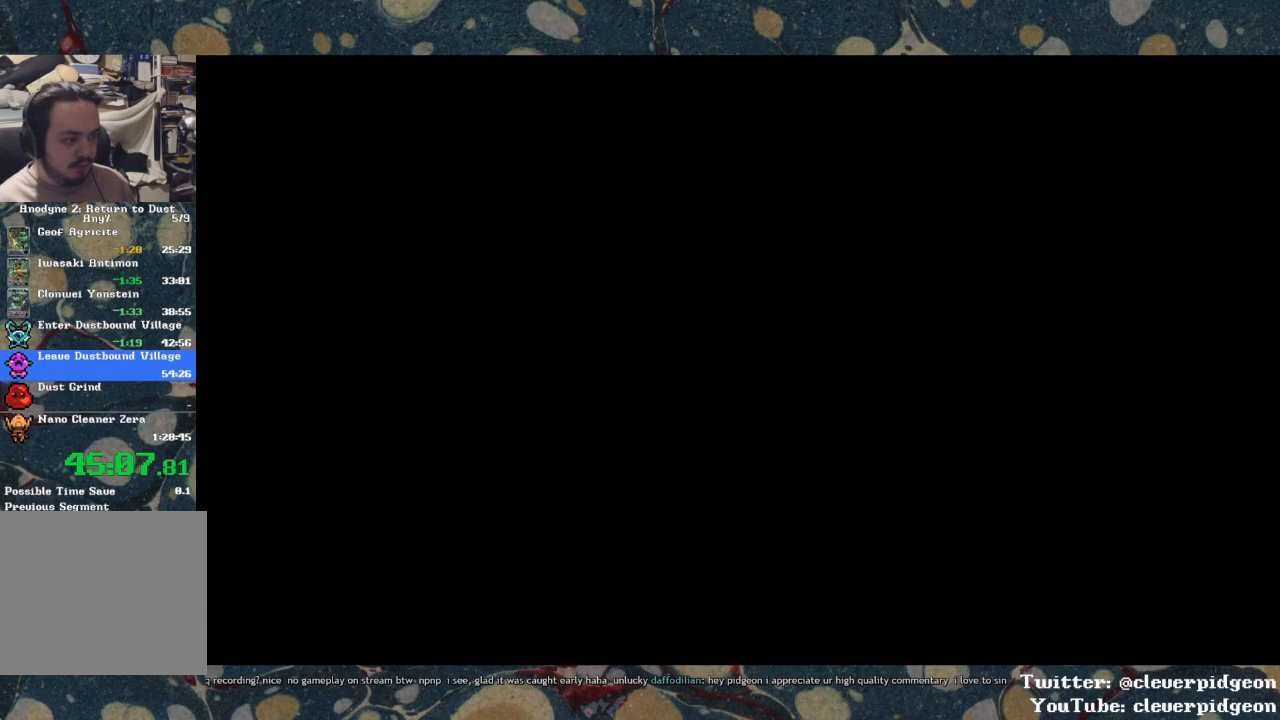
{"buttons": ["DPAD_DOWN", "DPAD_RIGHT"], "left_stick": "center", "right_stick": "center", "events": []}
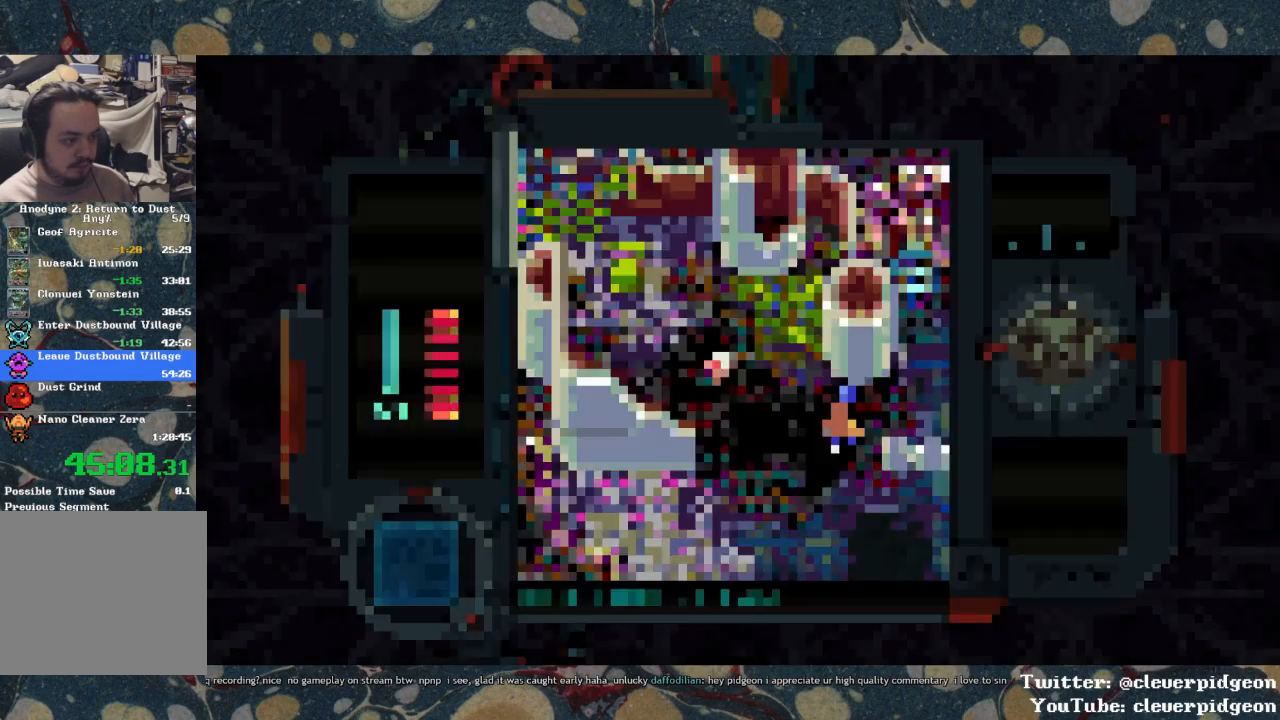
{"buttons": ["DPAD_DOWN", "DPAD_RIGHT"], "left_stick": "center", "right_stick": "center", "events": []}
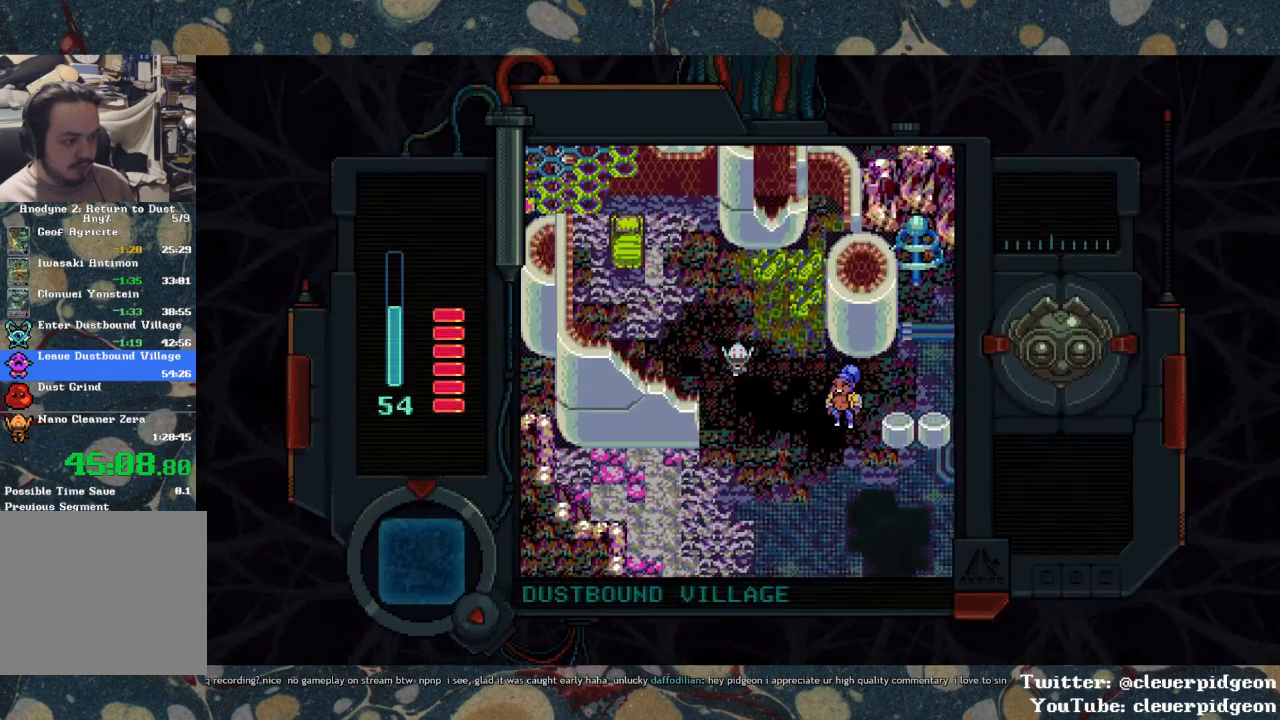
{"buttons": ["DPAD_DOWN", "DPAD_RIGHT"], "left_stick": "center", "right_stick": "center", "events": []}
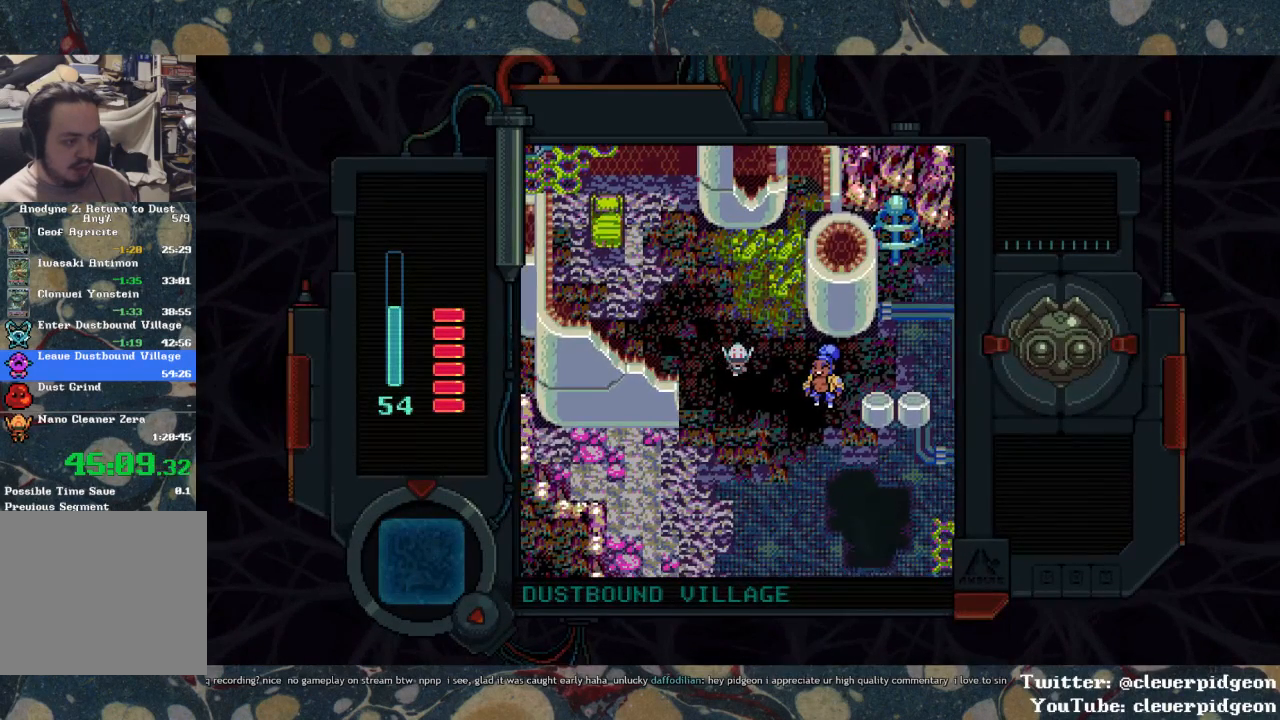
{"buttons": ["DPAD_DOWN", "DPAD_RIGHT"], "left_stick": "center", "right_stick": "center", "events": []}
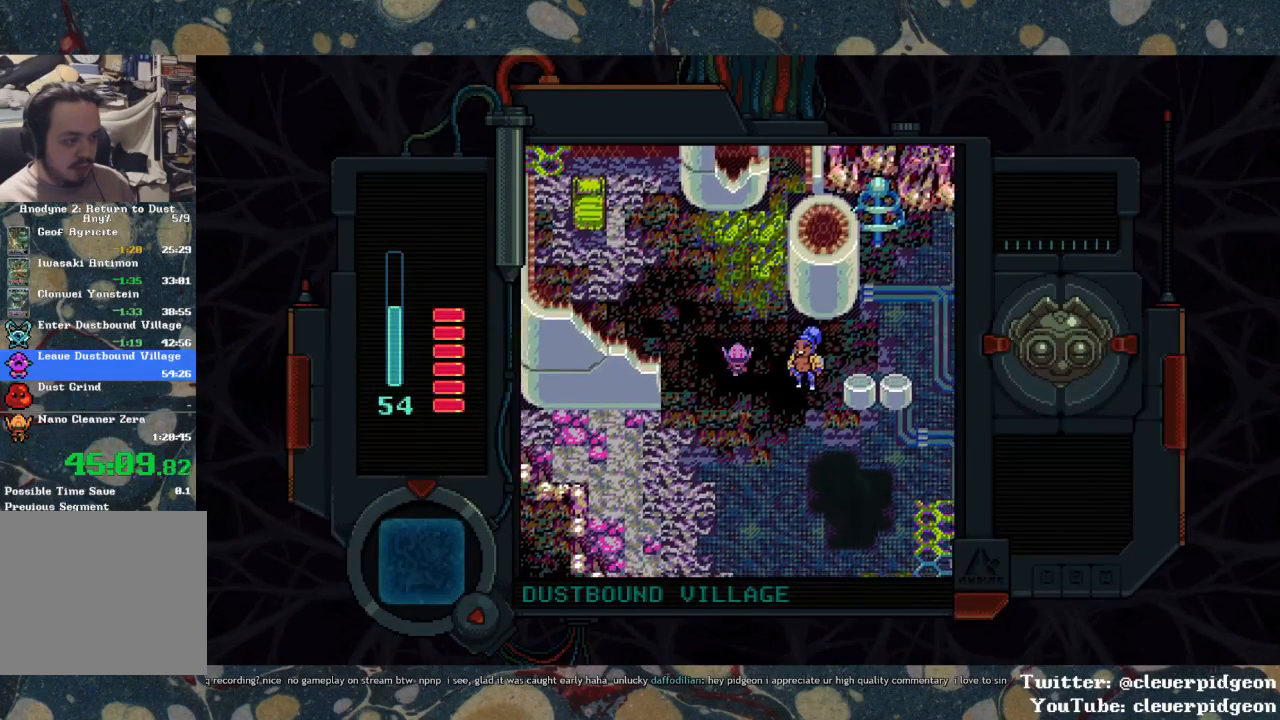
{"buttons": ["DPAD_RIGHT"], "left_stick": "center", "right_stick": "center", "events": [[417, "DPAD_DOWN", "up"]]}
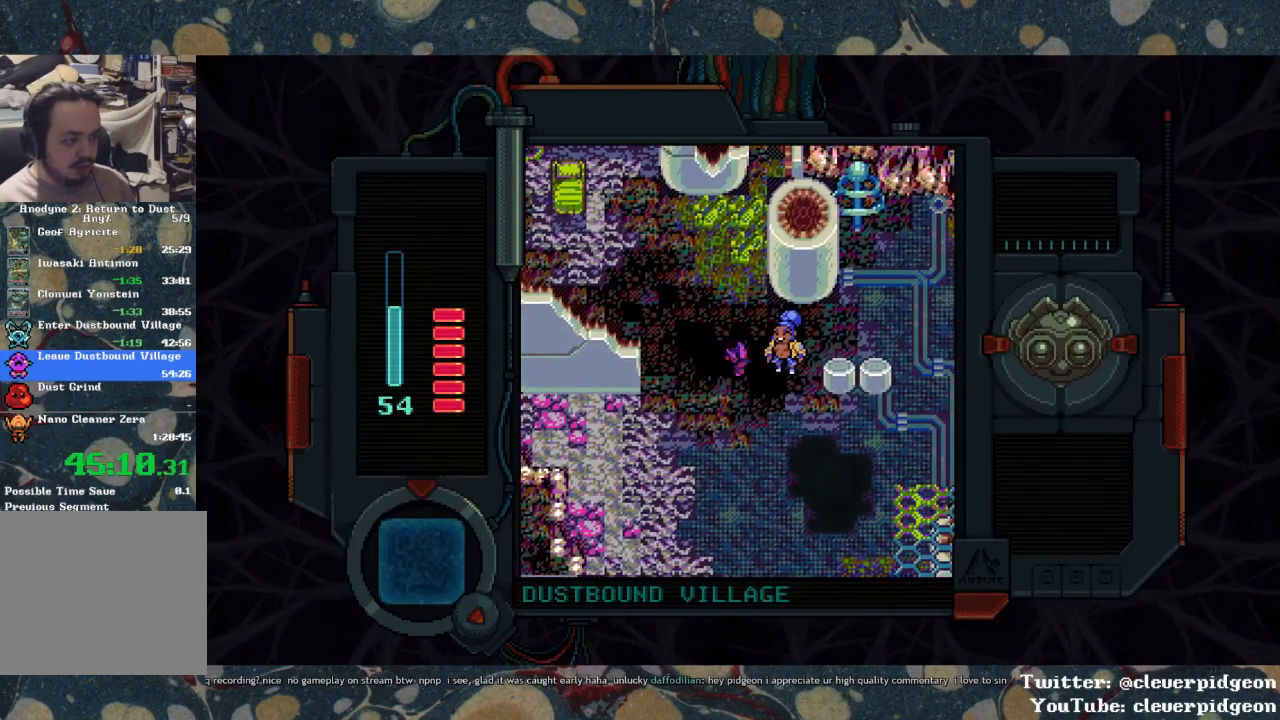
{"buttons": ["TRIANGLE", "DPAD_RIGHT"], "left_stick": "center", "right_stick": "center", "events": [[433, "TRIANGLE", "down"]]}
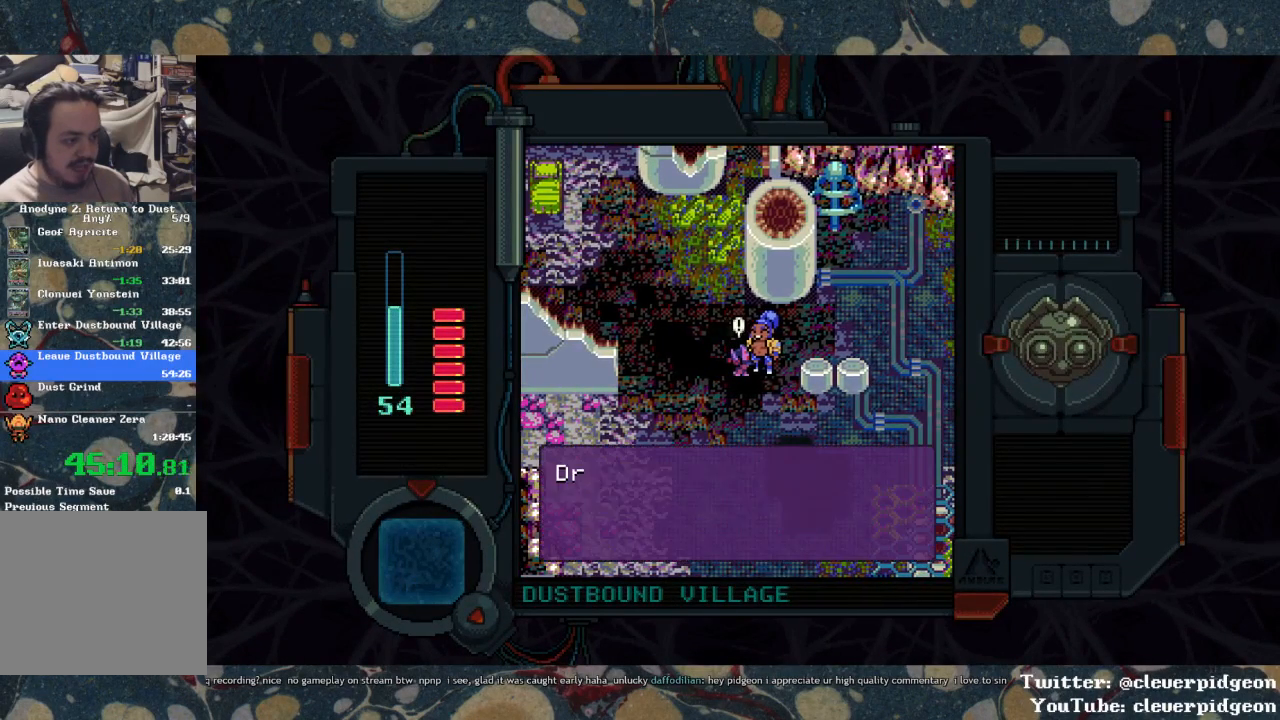
{"buttons": [], "left_stick": "center", "right_stick": "center", "events": [[17, "TRIANGLE", "up"], [50, "DPAD_RIGHT", "up"]]}